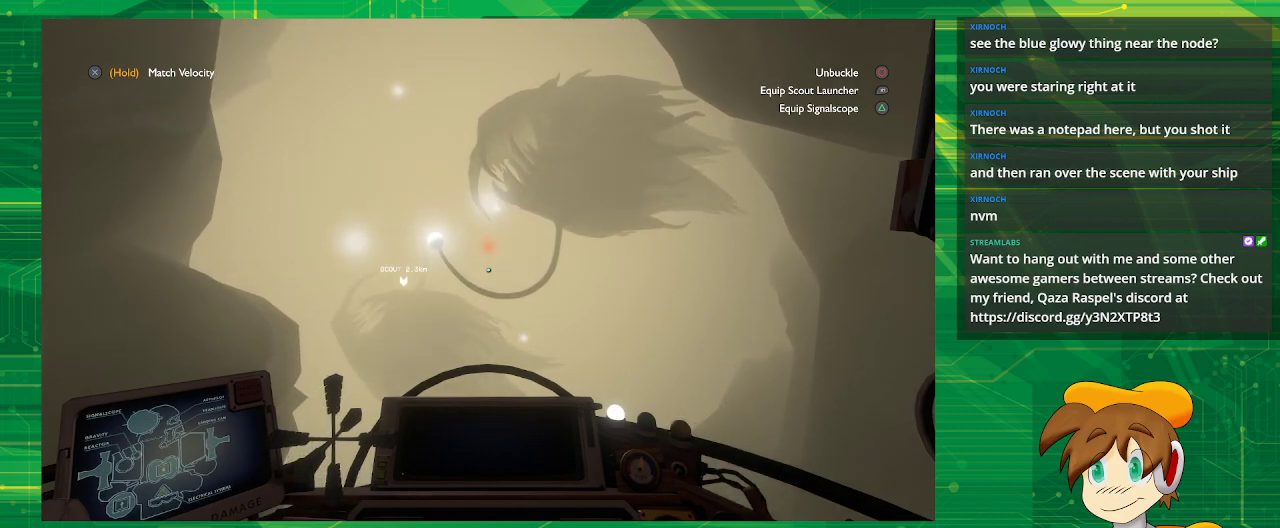
Gameplay with a controller (PlayStation layout); each line is a JSON object with the inputs held at the frame after it. "events" lists button and stick changes between this image and that frame as [ms after this image, input, new state], when the widget could be followed in between. Not read: L3 R3.
{"buttons": [], "left_stick": "left", "right_stick": "center", "events": [[50, "left_stick", "left"]]}
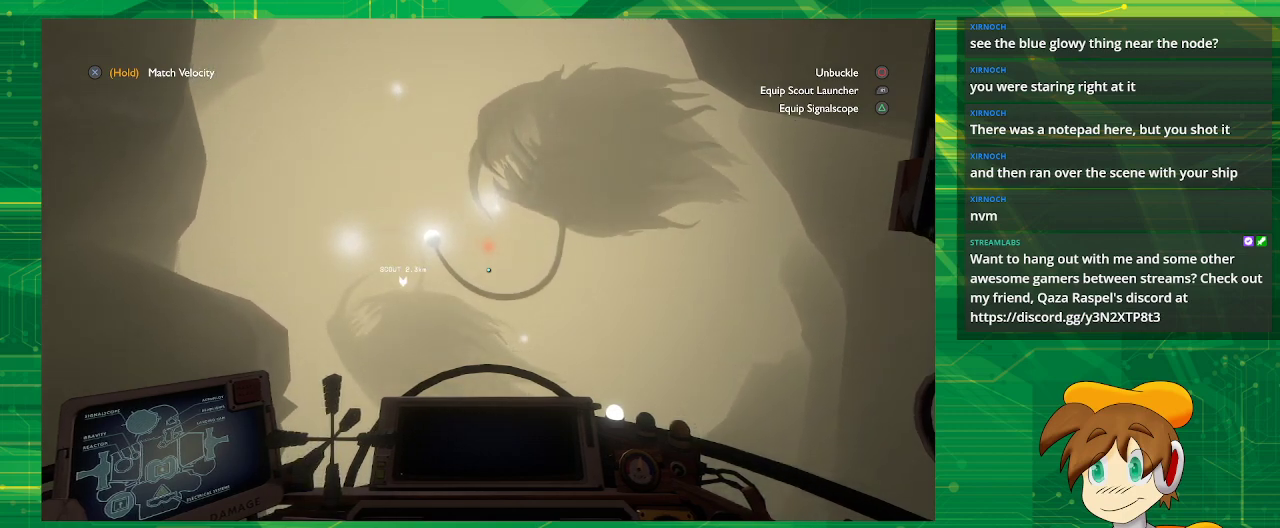
{"buttons": [], "left_stick": "left", "right_stick": "center", "events": []}
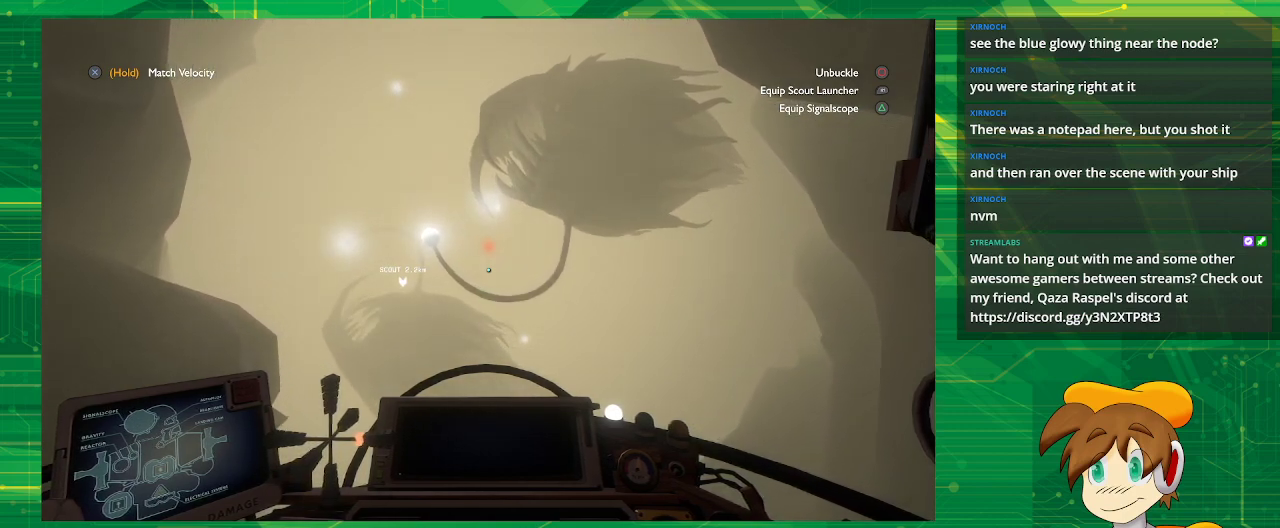
{"buttons": [], "left_stick": "center", "right_stick": "center", "events": [[350, "left_stick", "center"]]}
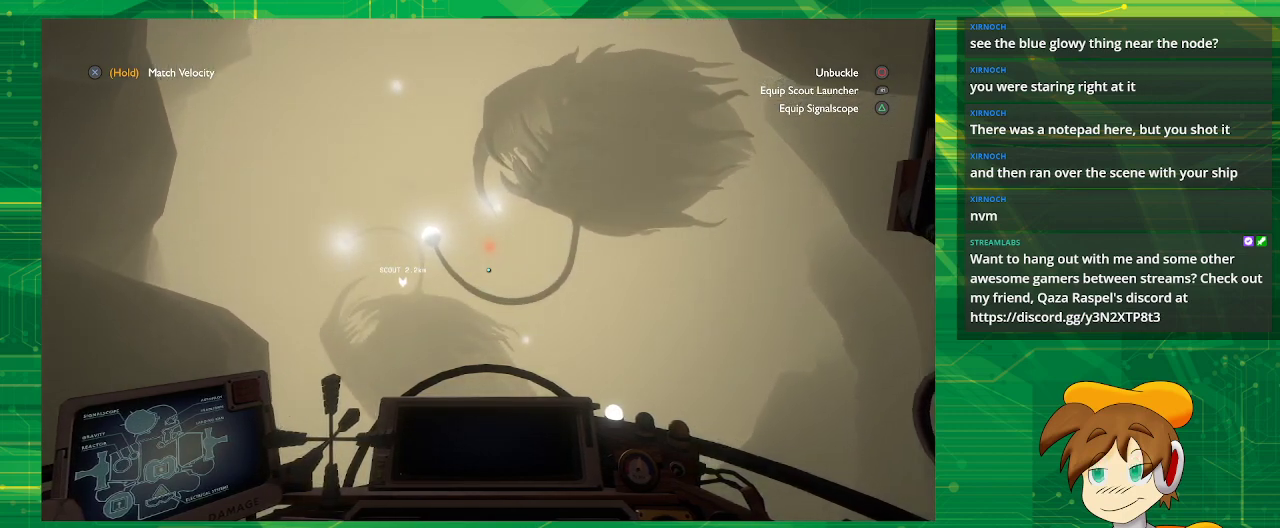
{"buttons": [], "left_stick": "down", "right_stick": "center", "events": [[317, "left_stick", "down"]]}
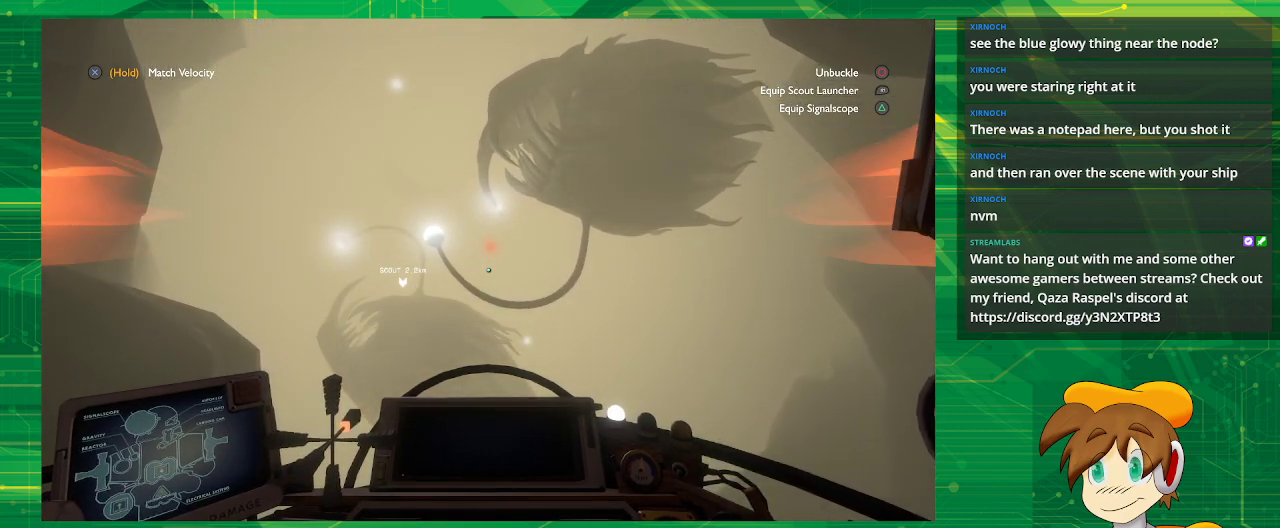
{"buttons": [], "left_stick": "down", "right_stick": "center", "events": []}
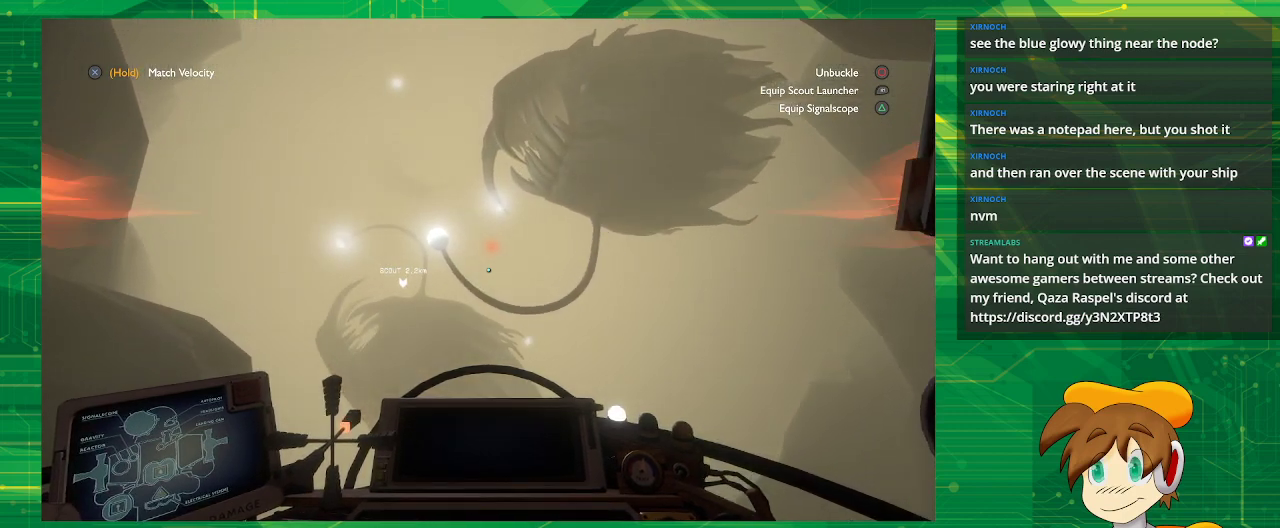
{"buttons": [], "left_stick": "down", "right_stick": "center", "events": []}
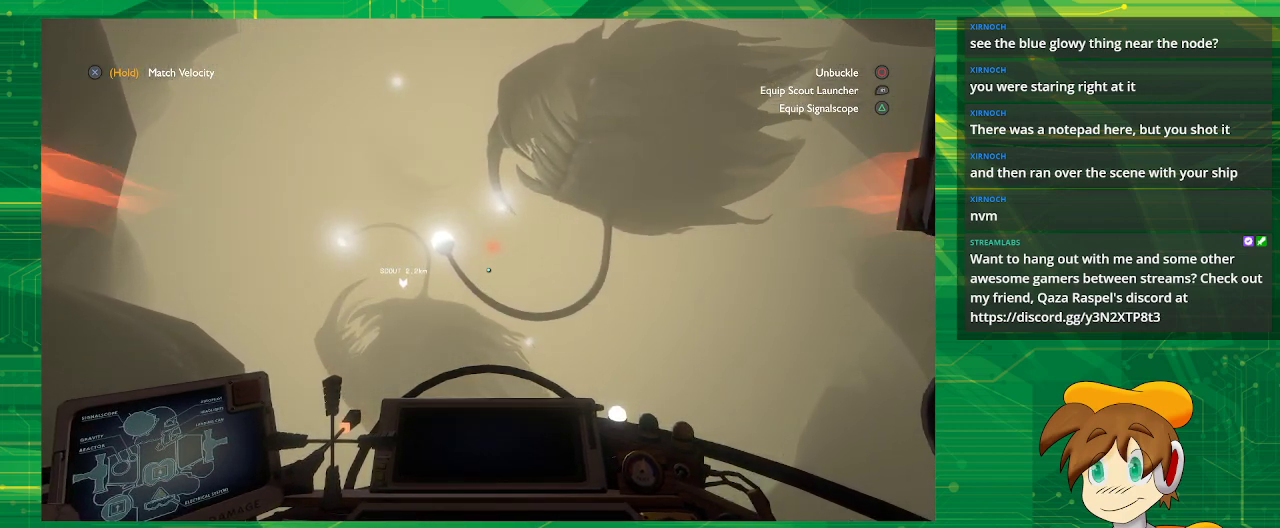
{"buttons": [], "left_stick": "down", "right_stick": "center", "events": []}
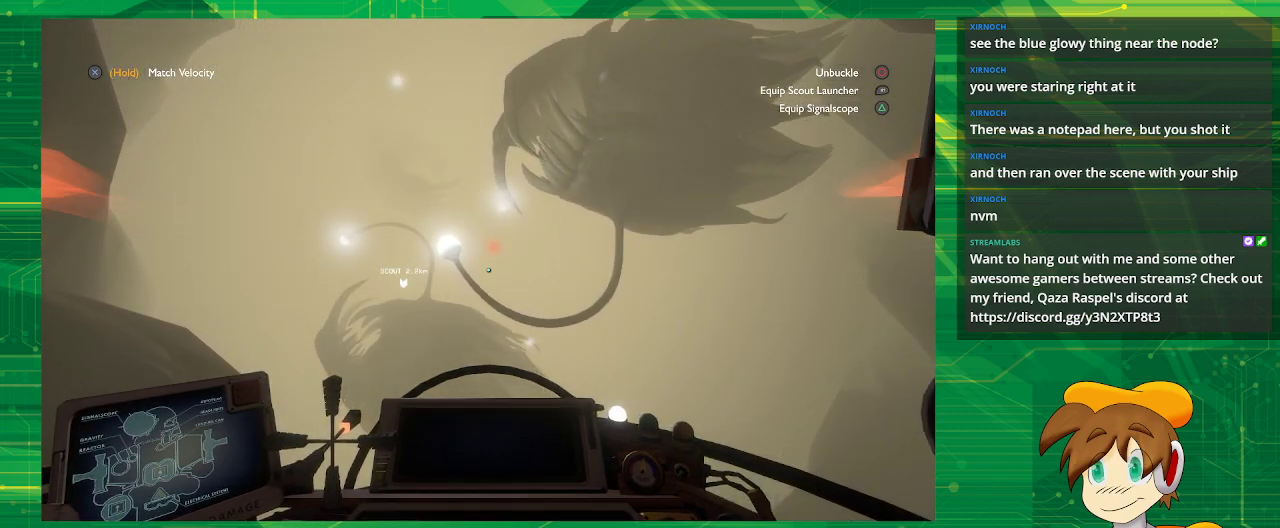
{"buttons": [], "left_stick": "down", "right_stick": "center", "events": []}
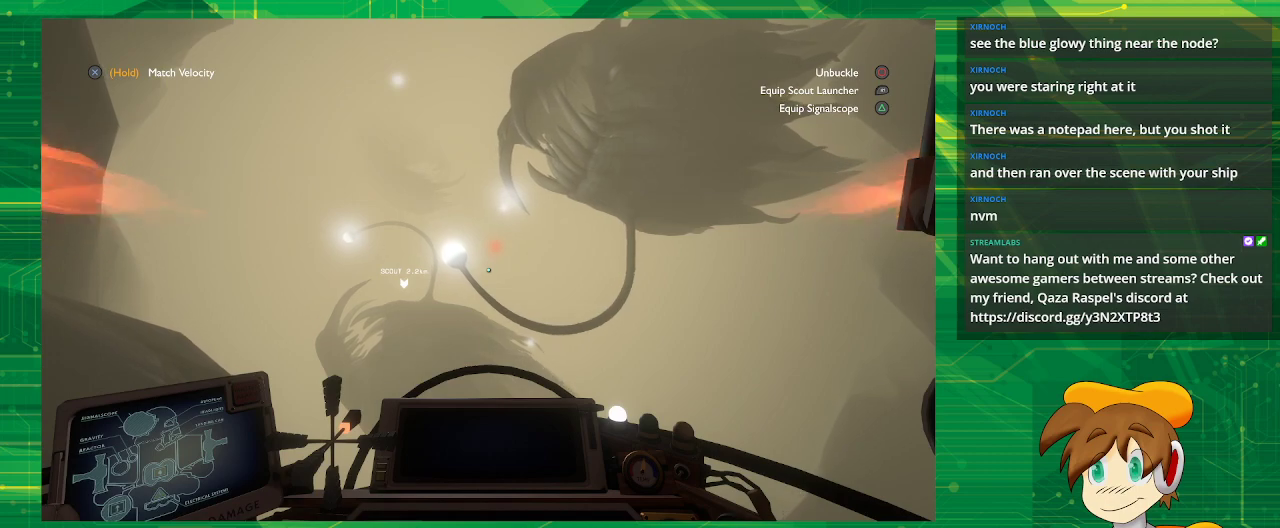
{"buttons": [], "left_stick": "center", "right_stick": "center", "events": [[183, "left_stick", "center"]]}